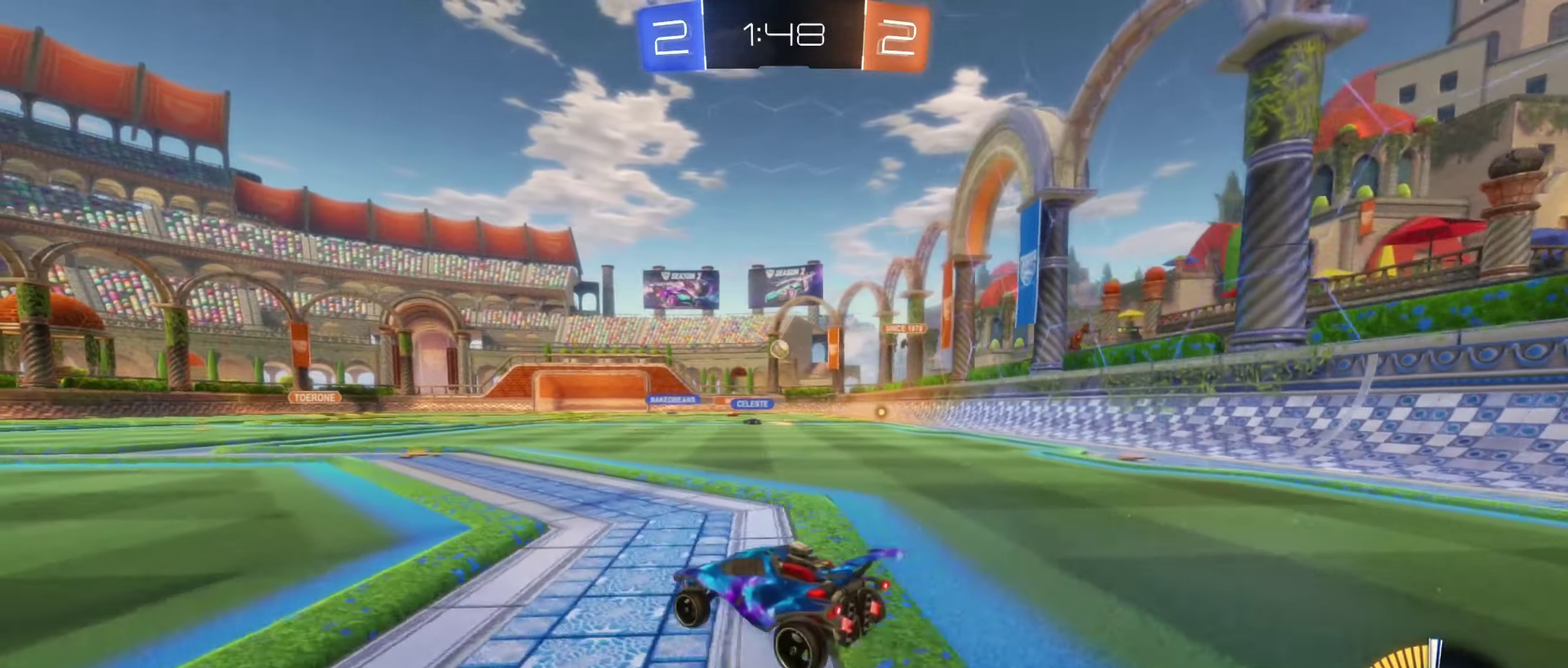
Gameplay with a controller (Xbox layout); each line is a JSON object with the inputs held at the frame after it. "events" lists button and stick changes between this image and that frame as [ms after this image, input, new state], when the widget could be followed in between.
{"buttons": ["R2"], "left_stick": "right", "right_stick": "center", "events": [[316, "left_stick", "center"], [383, "left_stick", "right"]]}
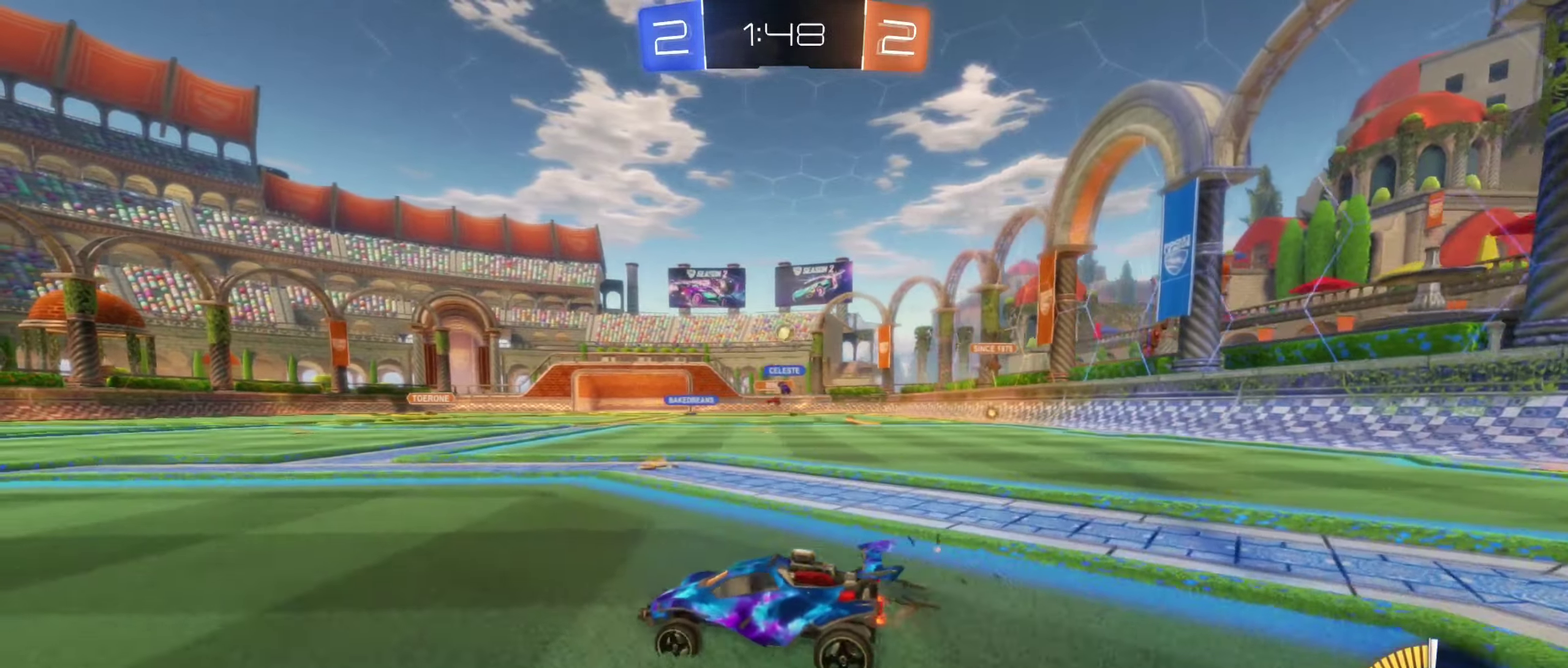
{"buttons": ["R2"], "left_stick": "right", "right_stick": "center", "events": [[66, "left_stick", "center"], [333, "left_stick", "right"]]}
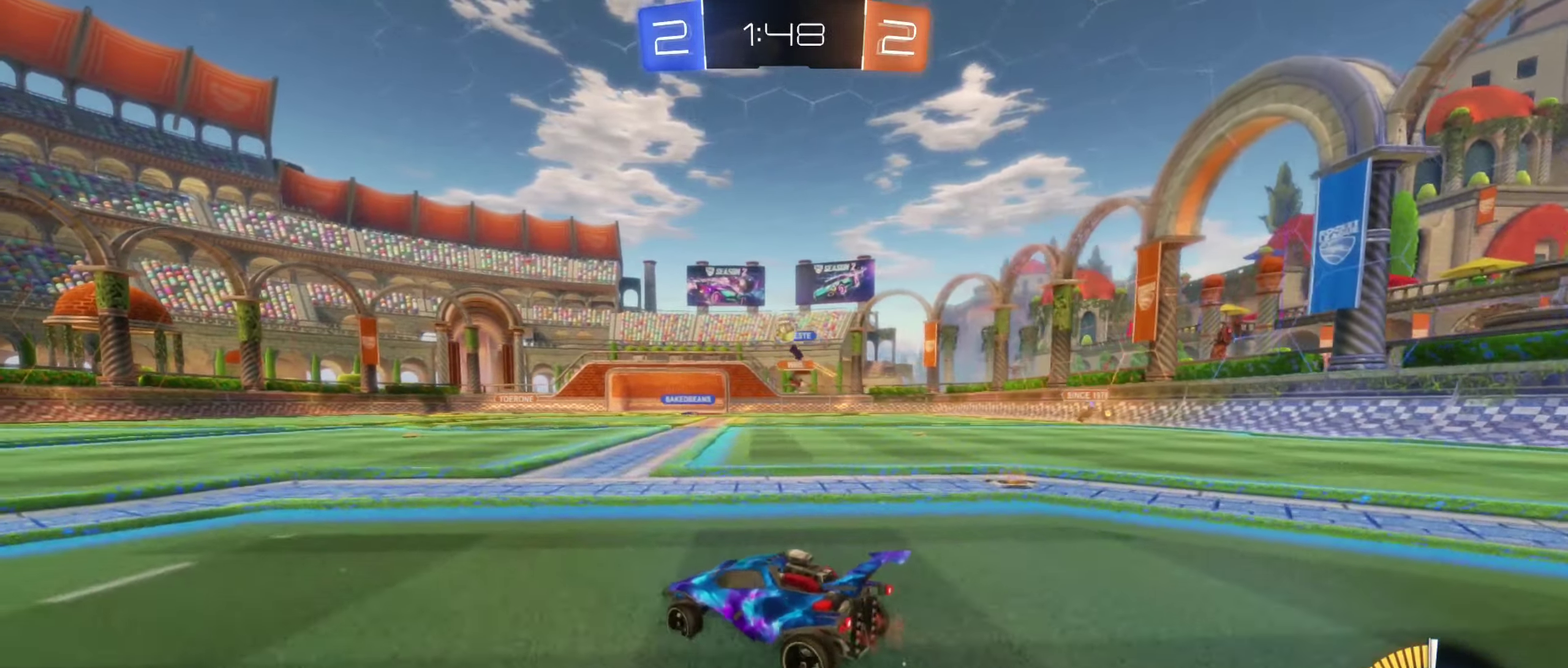
{"buttons": ["B", "R2"], "left_stick": "left", "right_stick": "center", "events": [[33, "left_stick", "up-right"], [83, "left_stick", "center"], [300, "left_stick", "left"], [350, "B", "down"]]}
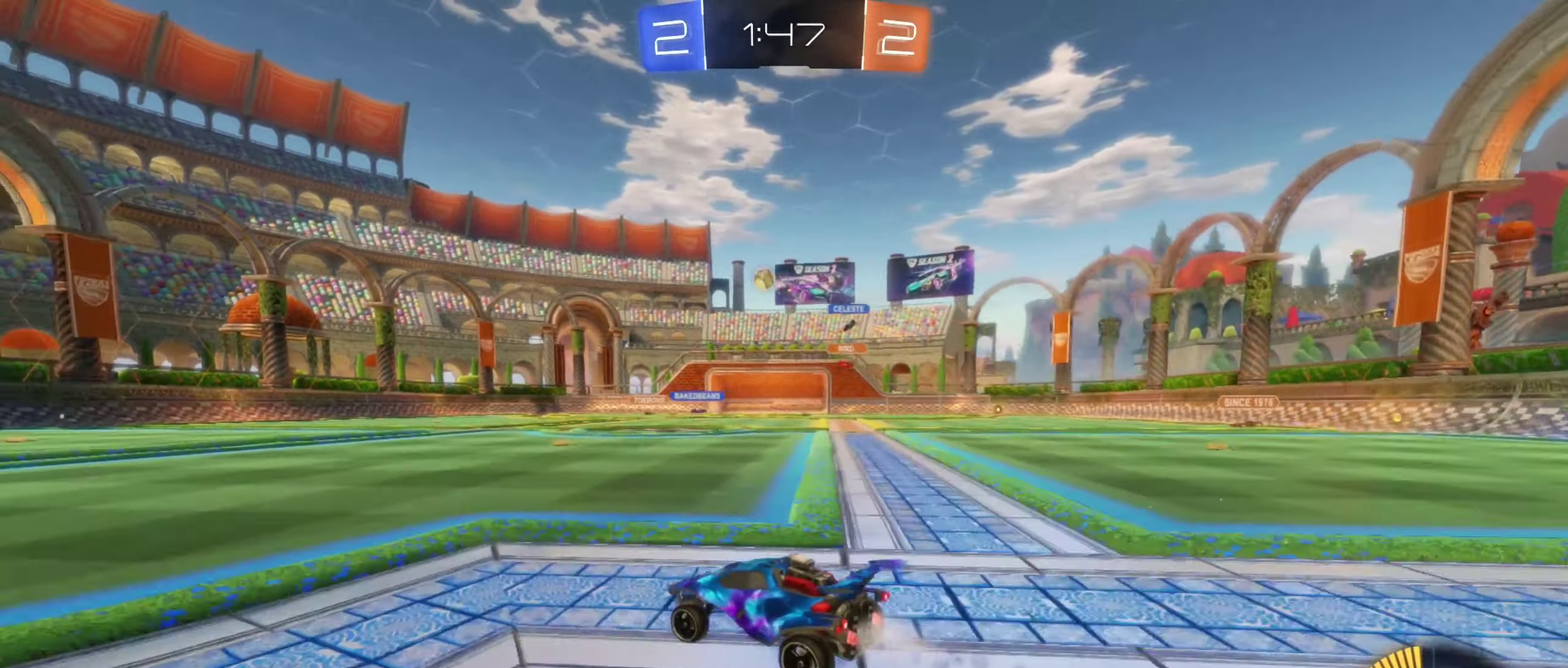
{"buttons": ["R2"], "left_stick": "right", "right_stick": "center", "events": [[116, "left_stick", "center"], [383, "B", "up"], [433, "left_stick", "right"]]}
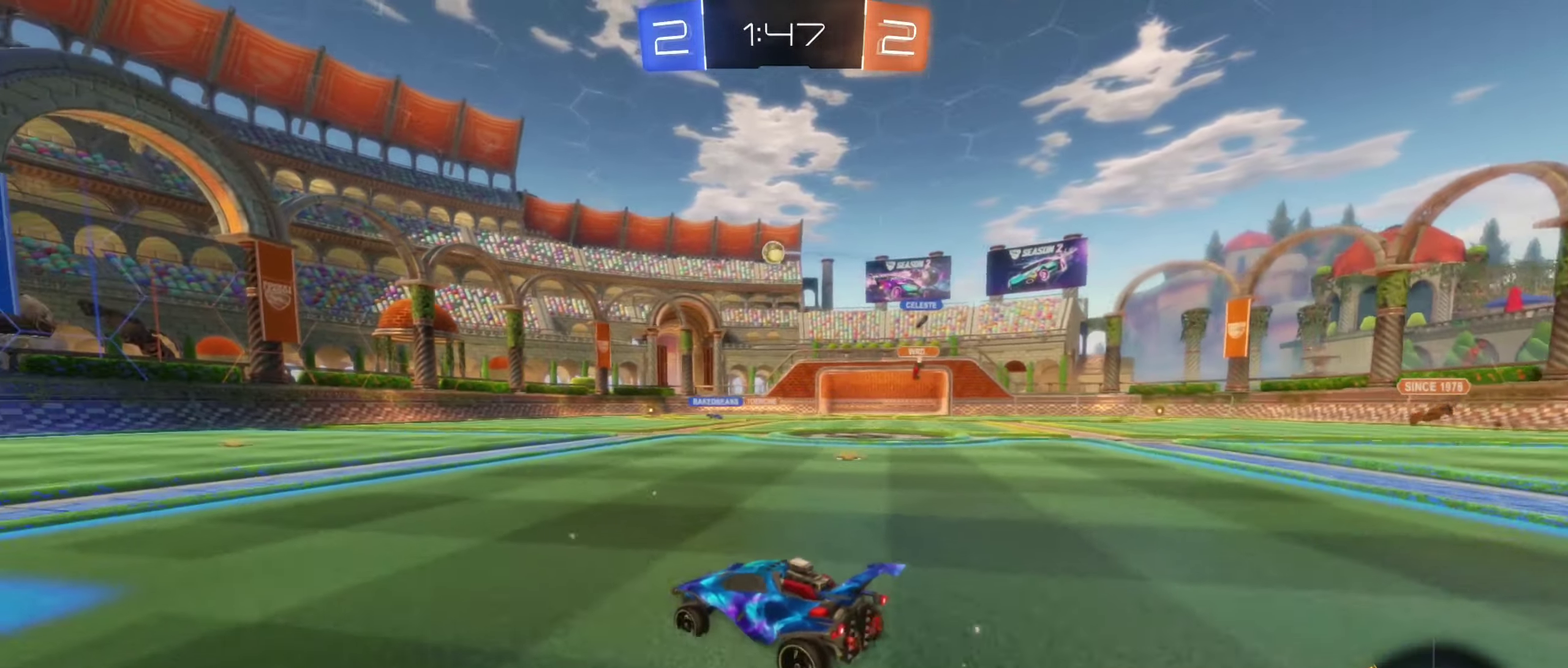
{"buttons": ["R2"], "left_stick": "center", "right_stick": "center", "events": [[150, "B", "down"], [233, "left_stick", "center"], [333, "B", "up"]]}
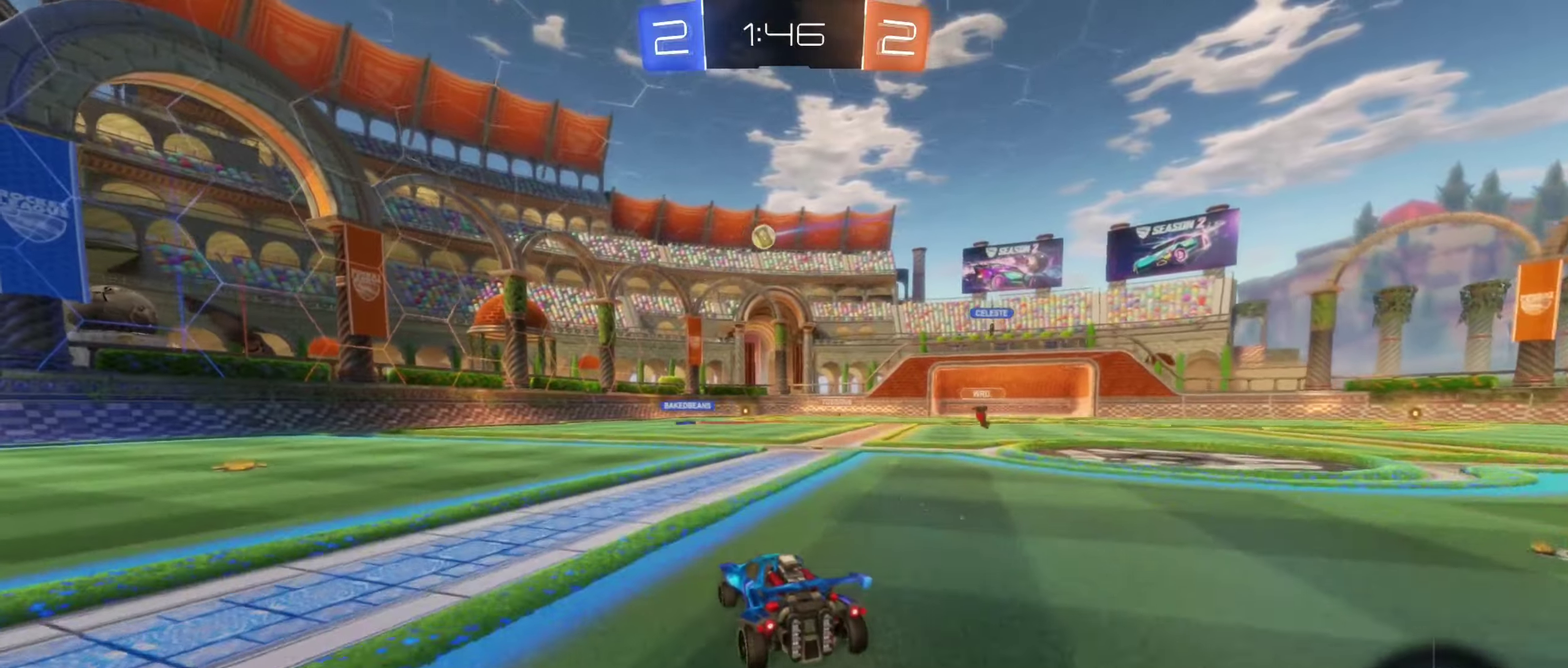
{"buttons": ["R2"], "left_stick": "center", "right_stick": "center", "events": [[167, "left_stick", "right"], [383, "left_stick", "center"]]}
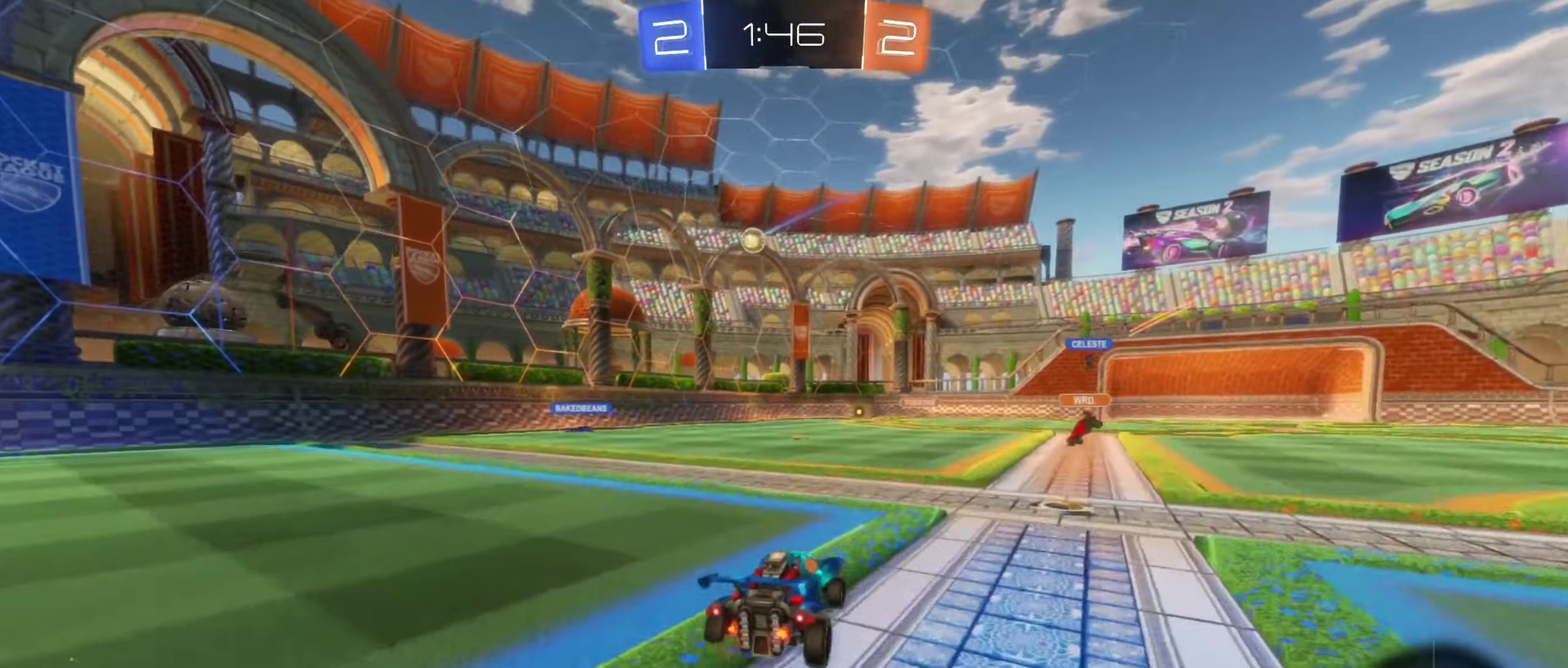
{"buttons": ["B", "R2"], "left_stick": "center", "right_stick": "center", "events": [[17, "R2", "up"], [133, "R2", "down"], [217, "B", "down"]]}
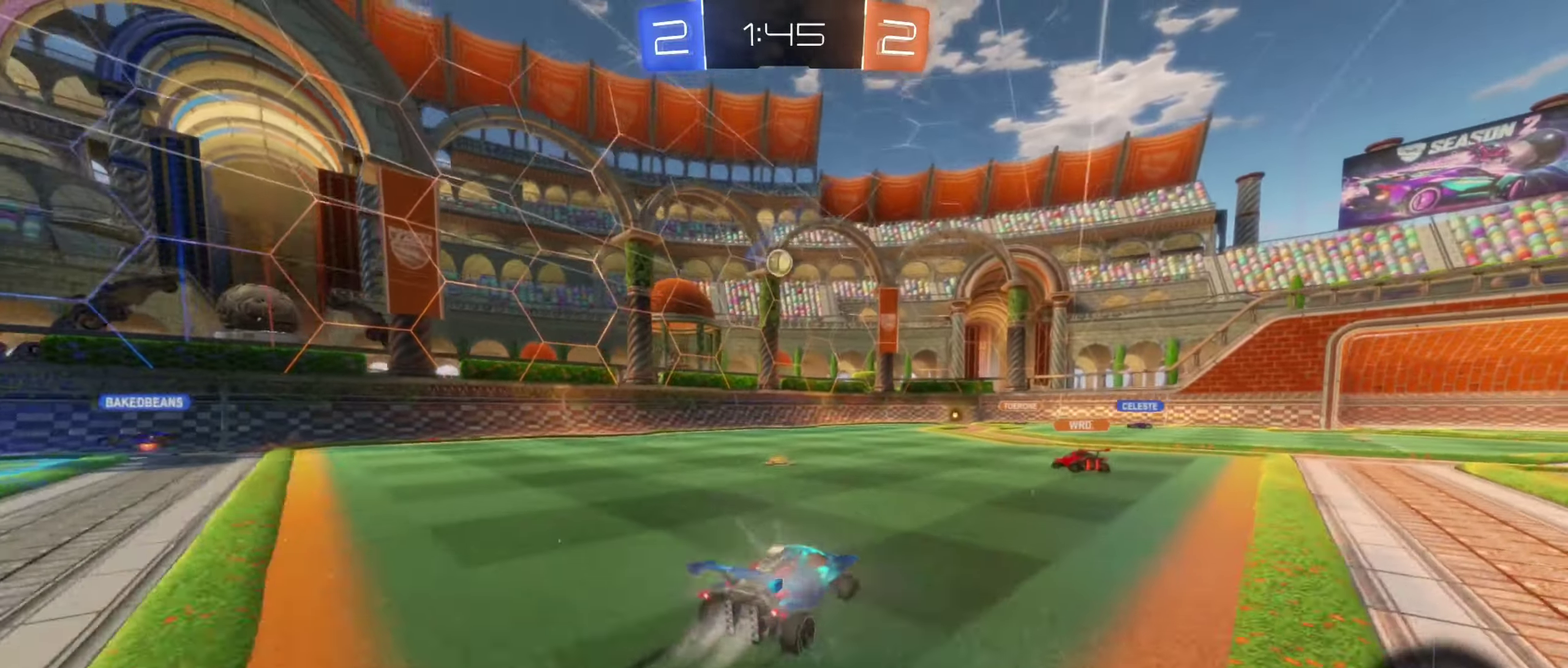
{"buttons": ["B", "R2"], "left_stick": "down-left", "right_stick": "center", "events": [[67, "B", "up"], [150, "R2", "up"], [200, "R2", "down"], [350, "B", "down"], [433, "left_stick", "down-left"]]}
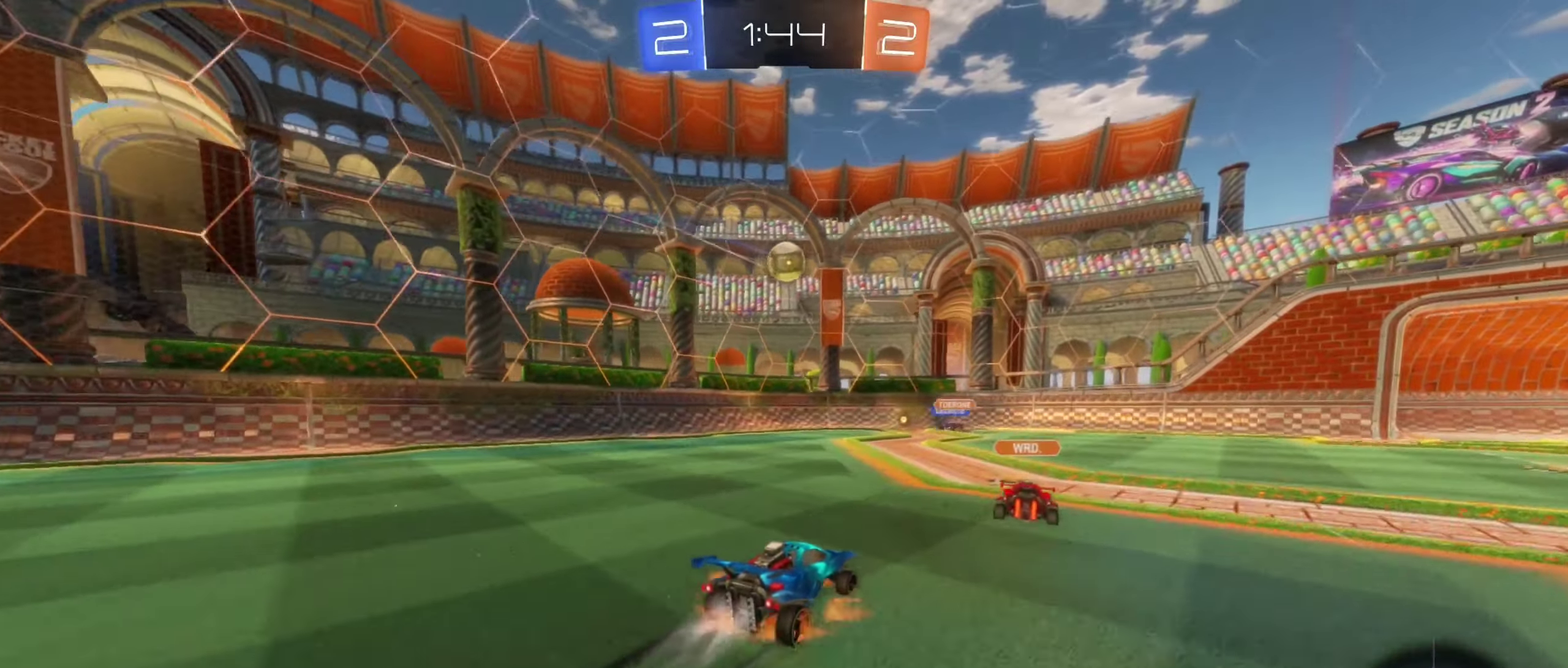
{"buttons": ["B", "R2"], "left_stick": "center", "right_stick": "center", "events": [[17, "A", "down"], [33, "left_stick", "down"], [133, "left_stick", "down-left"], [200, "A", "up"], [233, "left_stick", "center"]]}
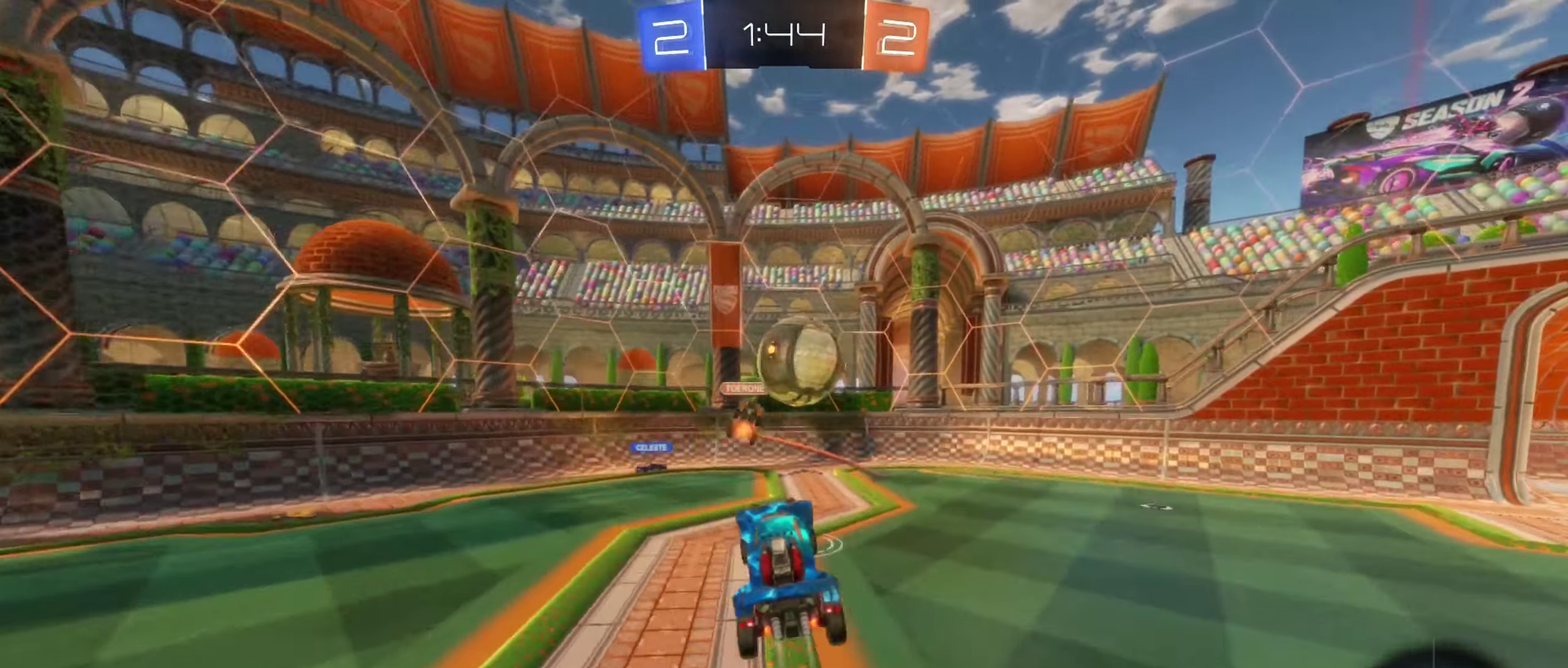
{"buttons": [], "left_stick": "center", "right_stick": "center", "events": [[33, "left_stick", "up-left"], [117, "A", "down"], [150, "left_stick", "up-right"], [200, "left_stick", "right"], [250, "A", "up"], [250, "R2", "up"], [300, "B", "up"], [317, "left_stick", "center"]]}
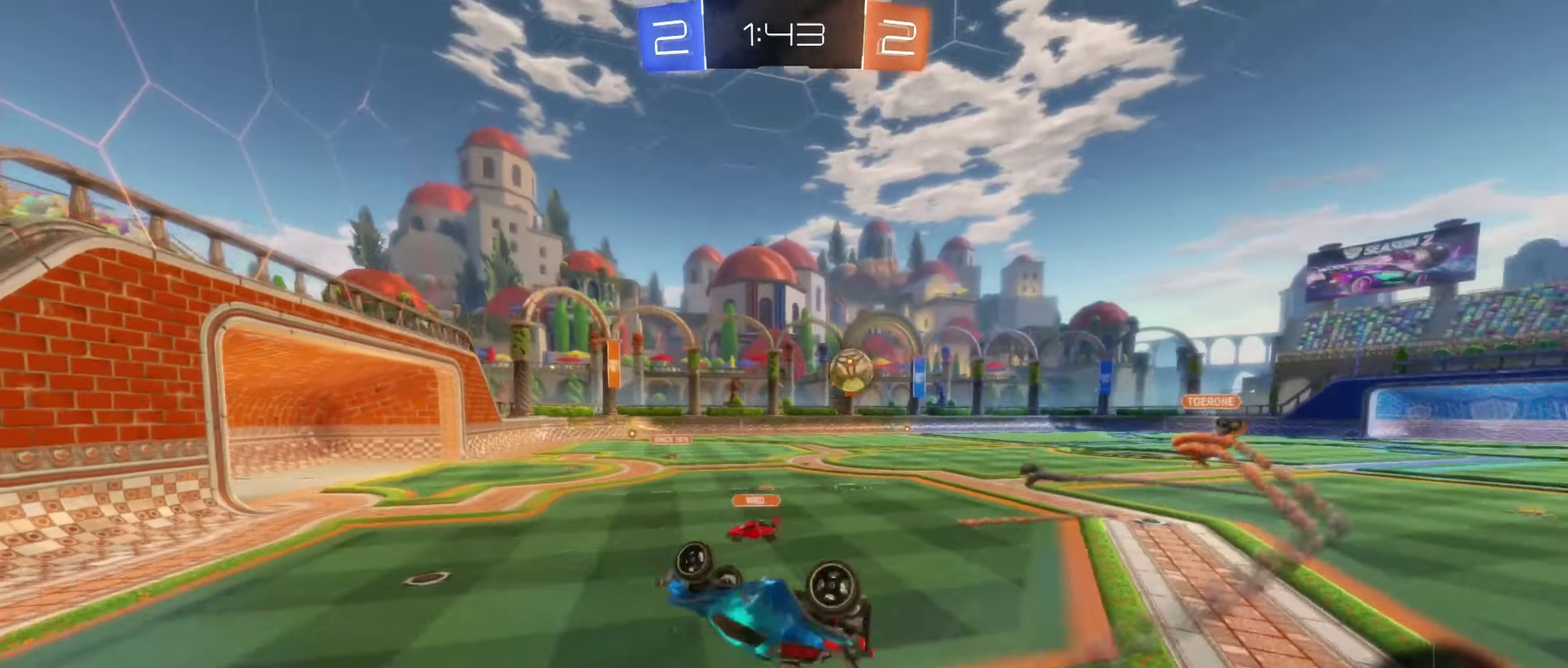
{"buttons": ["R2"], "left_stick": "down-right", "right_stick": "center", "events": [[300, "left_stick", "down-right"], [350, "L1", "down"], [467, "L1", "up"], [483, "R2", "down"]]}
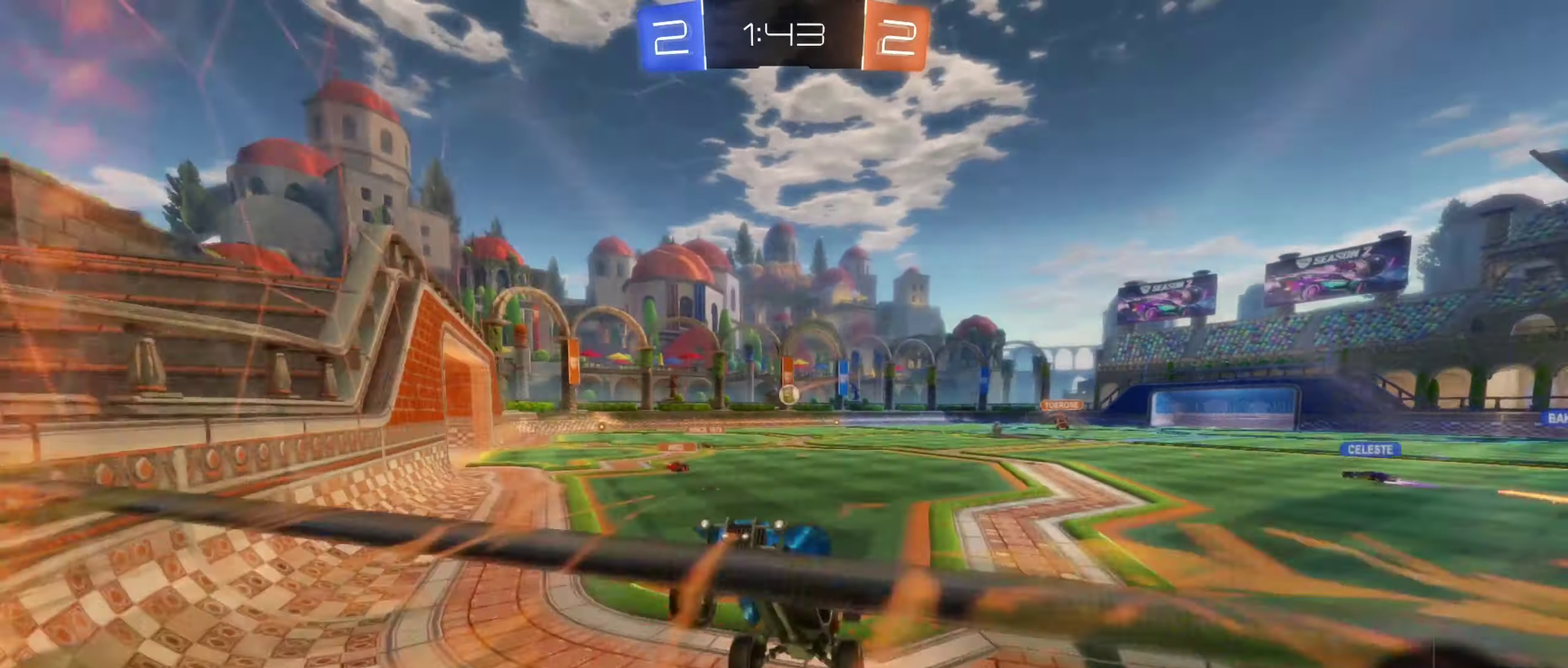
{"buttons": ["R2"], "left_stick": "right", "right_stick": "center", "events": [[33, "left_stick", "right"]]}
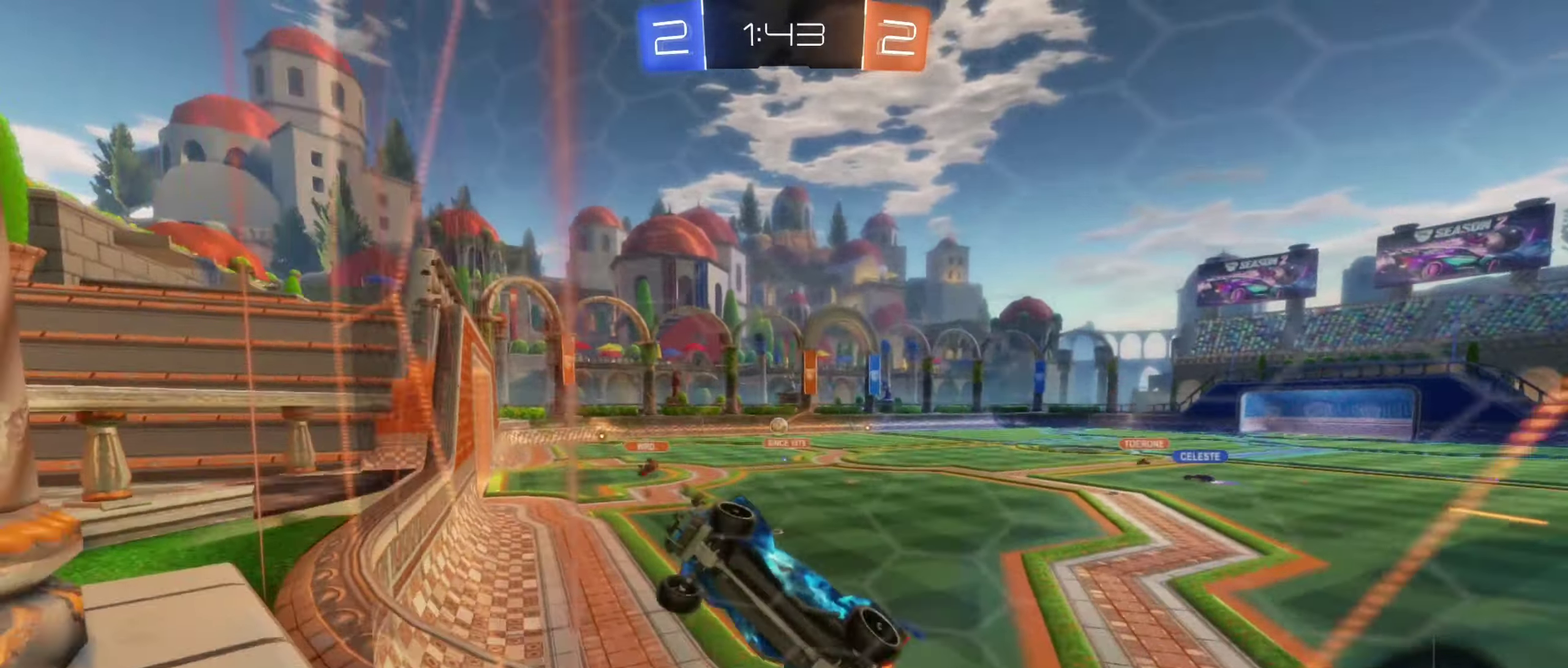
{"buttons": ["R2"], "left_stick": "center", "right_stick": "center", "events": [[333, "left_stick", "center"]]}
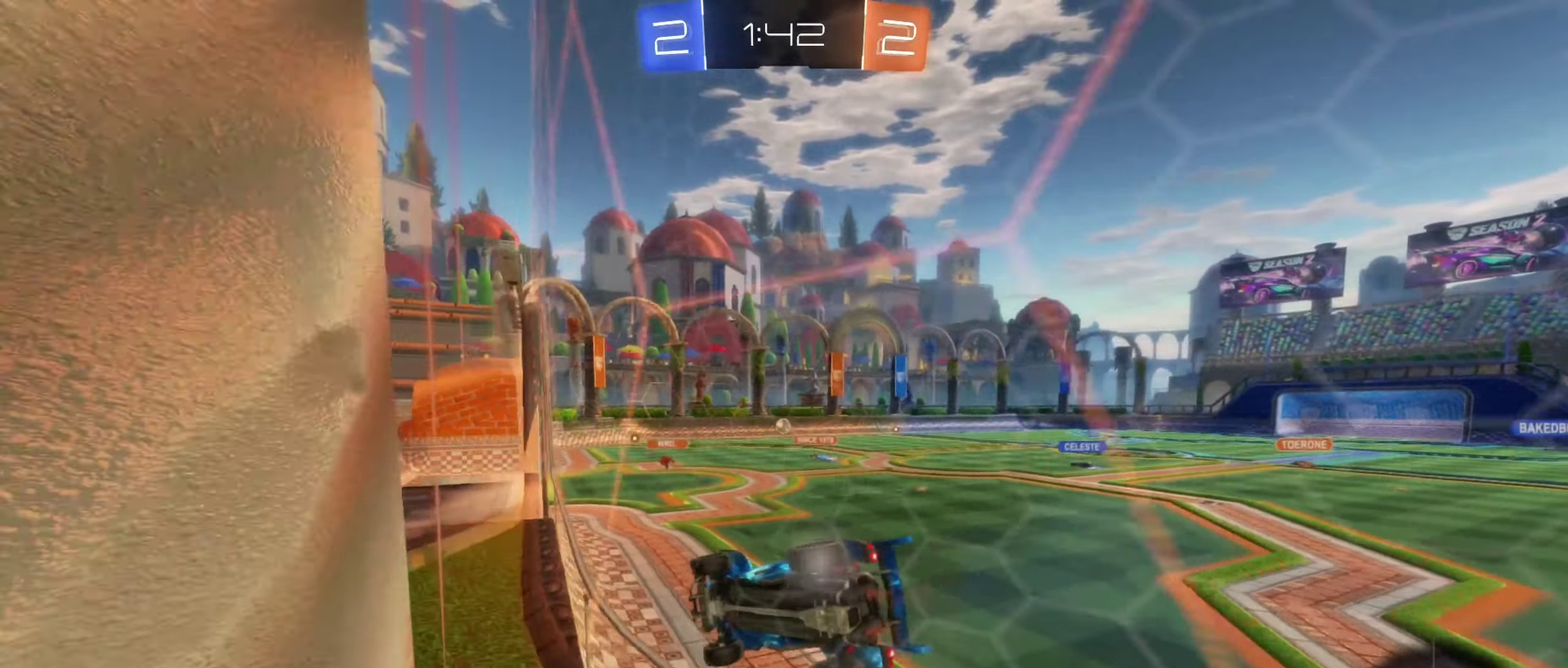
{"buttons": ["A", "R2"], "left_stick": "down", "right_stick": "center", "events": [[333, "left_stick", "right"], [383, "left_stick", "center"], [483, "A", "down"], [483, "left_stick", "down"]]}
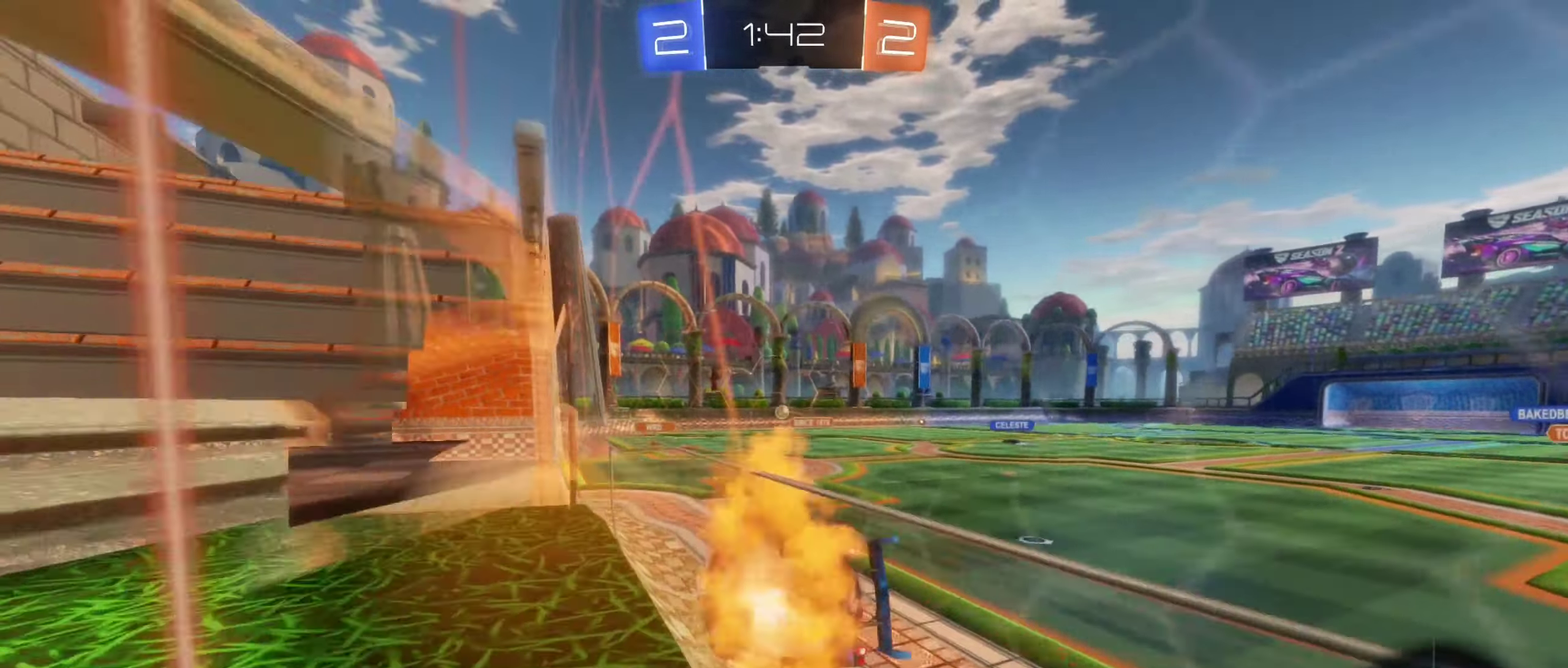
{"buttons": ["A", "R2"], "left_stick": "up", "right_stick": "center", "events": [[50, "L1", "down"], [233, "L1", "up"], [250, "A", "up"], [333, "left_stick", "center"], [384, "left_stick", "up"], [417, "A", "down"]]}
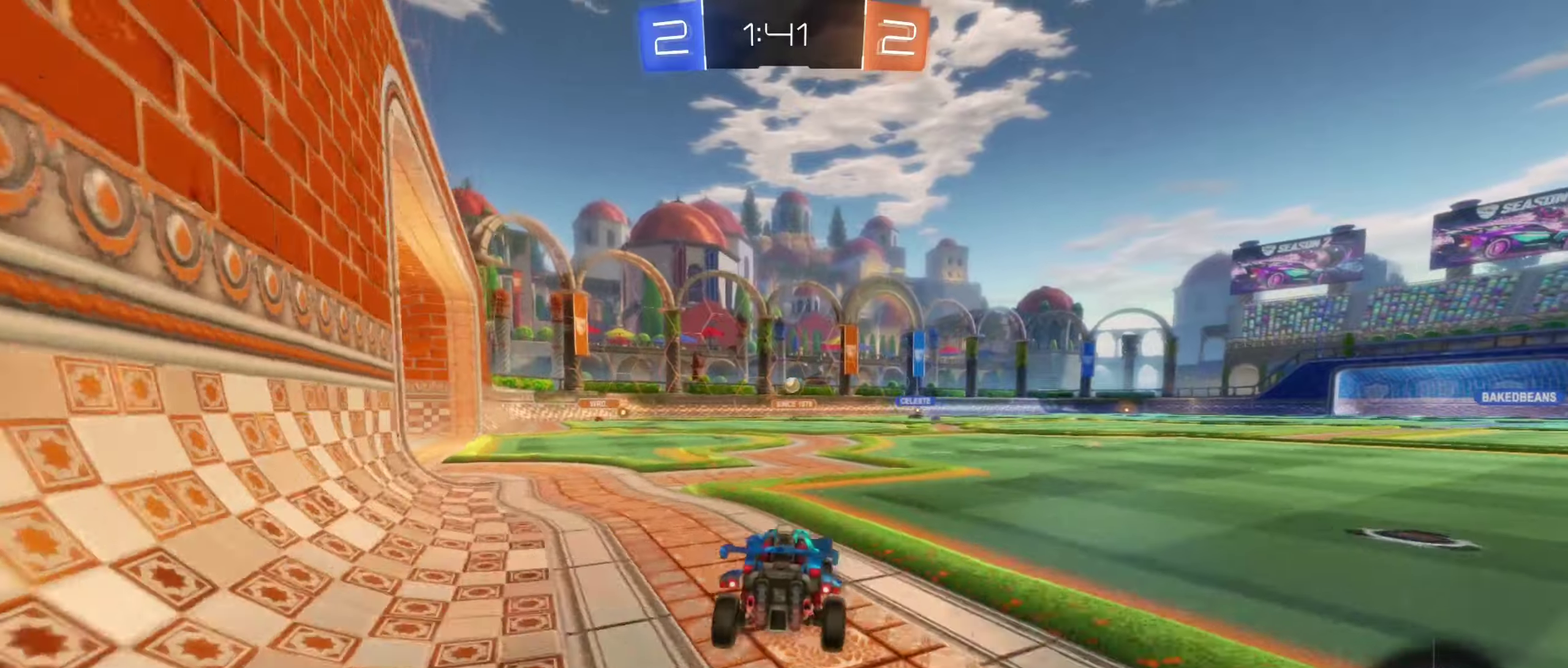
{"buttons": ["R2"], "left_stick": "right", "right_stick": "center", "events": [[100, "A", "up"], [100, "left_stick", "up-right"], [150, "left_stick", "center"], [350, "left_stick", "right"]]}
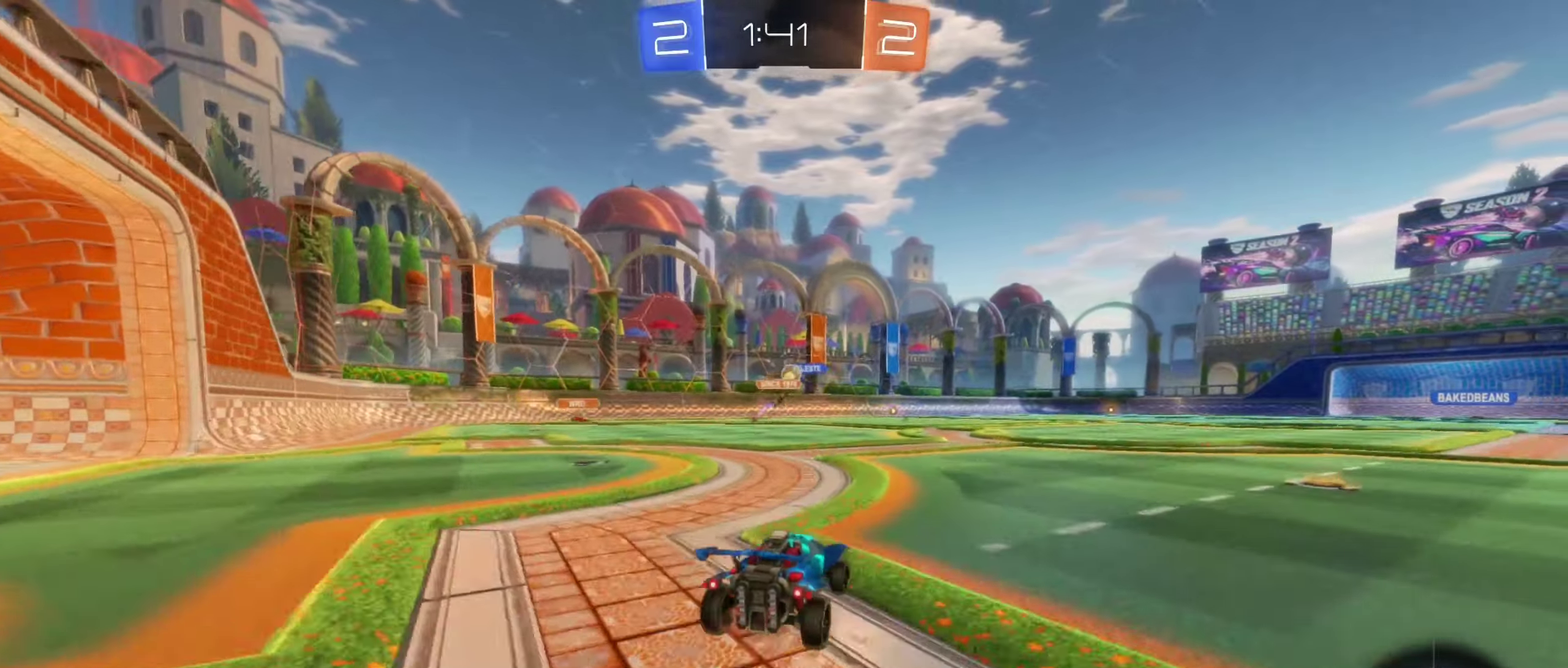
{"buttons": ["R2"], "left_stick": "left", "right_stick": "center", "events": [[67, "left_stick", "center"], [200, "left_stick", "left"]]}
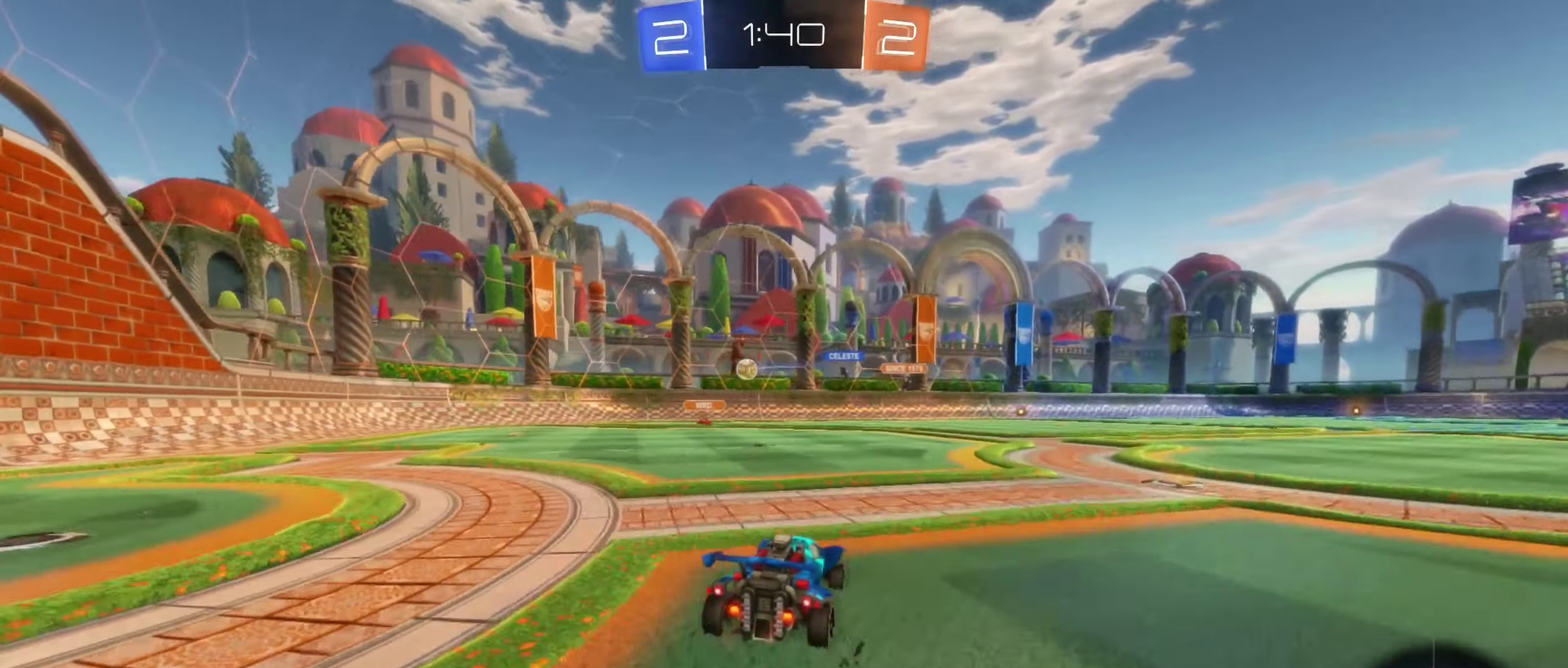
{"buttons": ["B", "R2"], "left_stick": "left", "right_stick": "center", "events": [[250, "B", "down"], [284, "left_stick", "center"], [400, "left_stick", "left"]]}
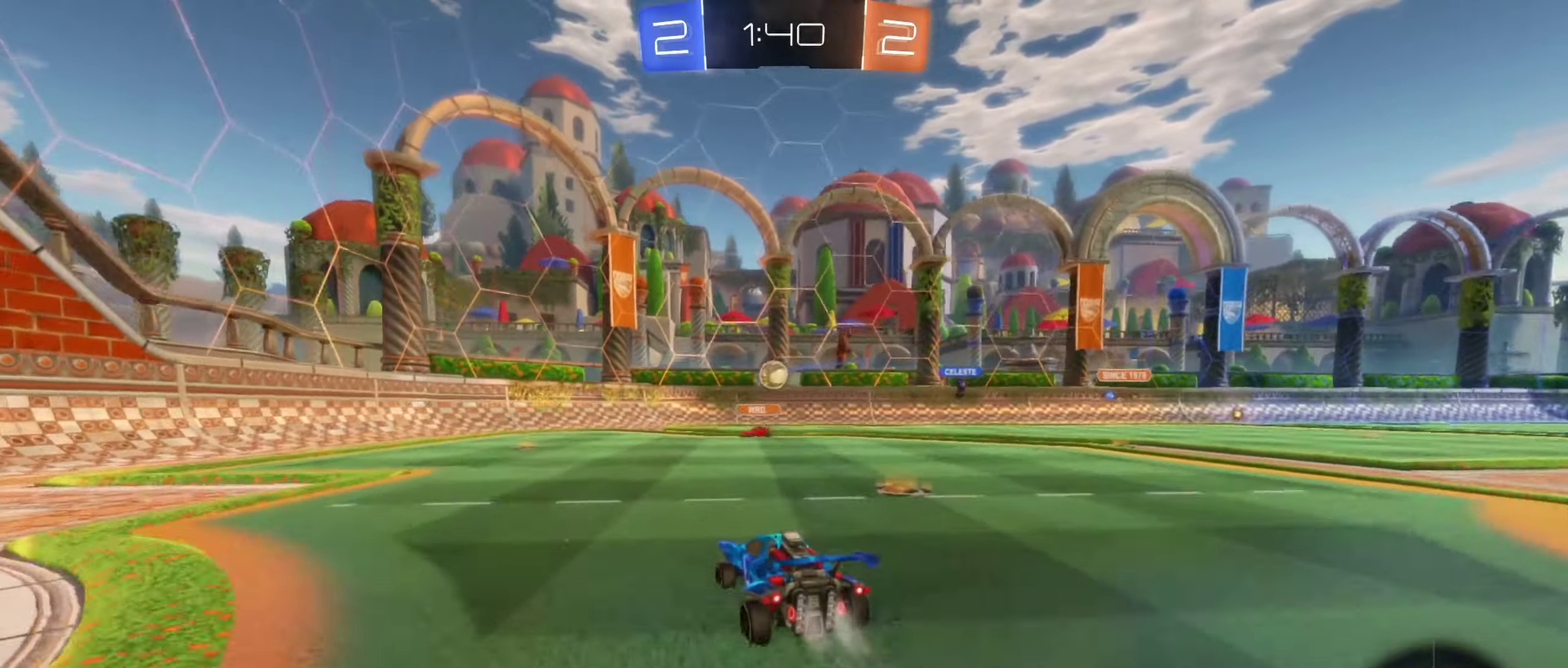
{"buttons": ["R2"], "left_stick": "center", "right_stick": "center", "events": [[17, "left_stick", "center"], [117, "left_stick", "right"], [267, "B", "up"], [267, "left_stick", "center"], [317, "left_stick", "left"], [484, "left_stick", "center"]]}
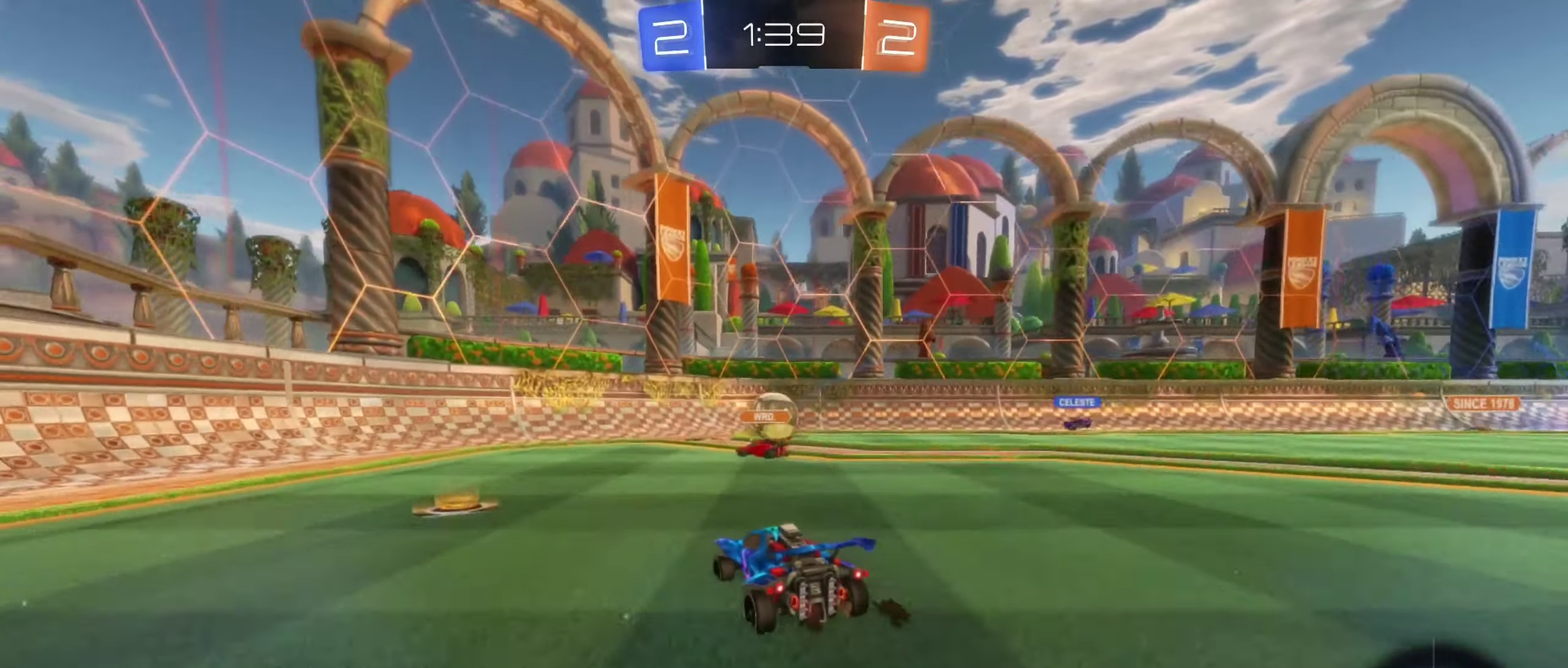
{"buttons": ["R2"], "left_stick": "left", "right_stick": "center", "events": [[100, "left_stick", "right"], [300, "left_stick", "left"]]}
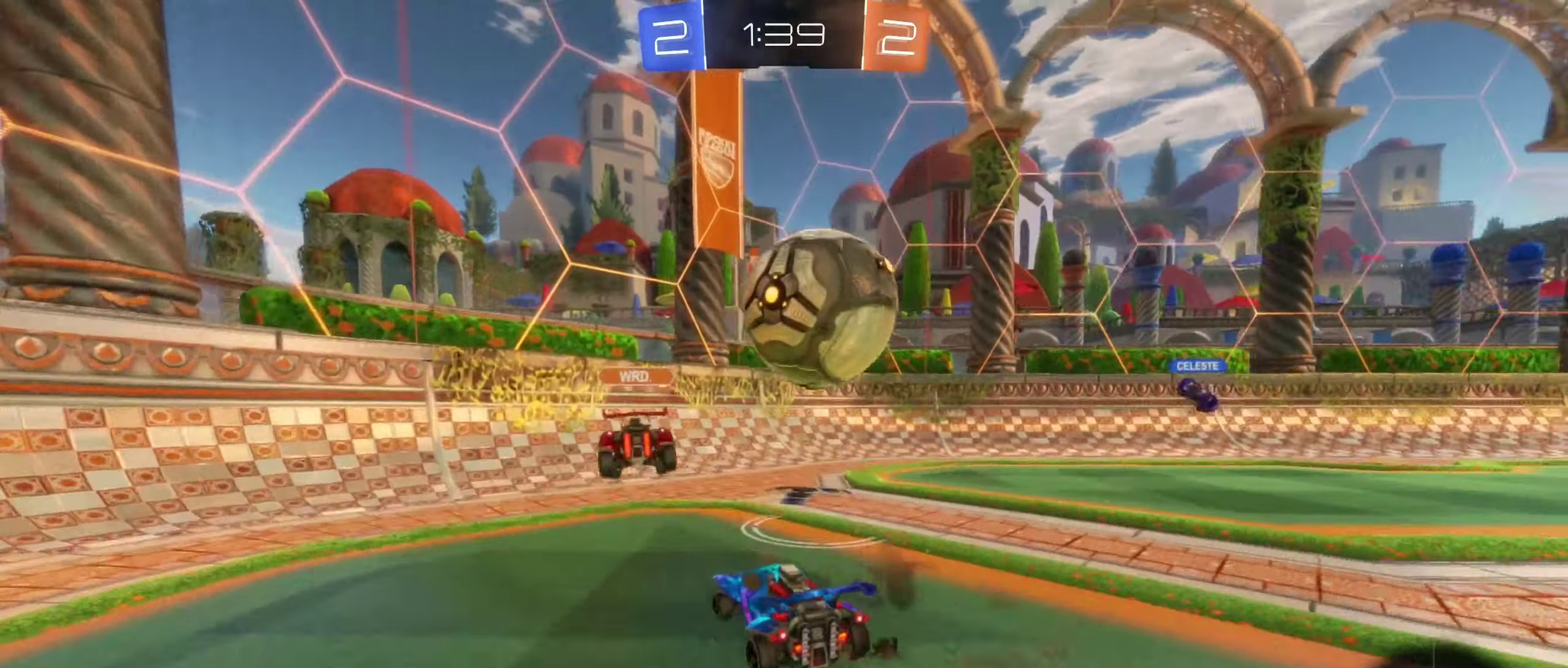
{"buttons": ["R2"], "left_stick": "right", "right_stick": "center", "events": [[150, "left_stick", "right"], [400, "L1", "down"], [484, "L1", "up"]]}
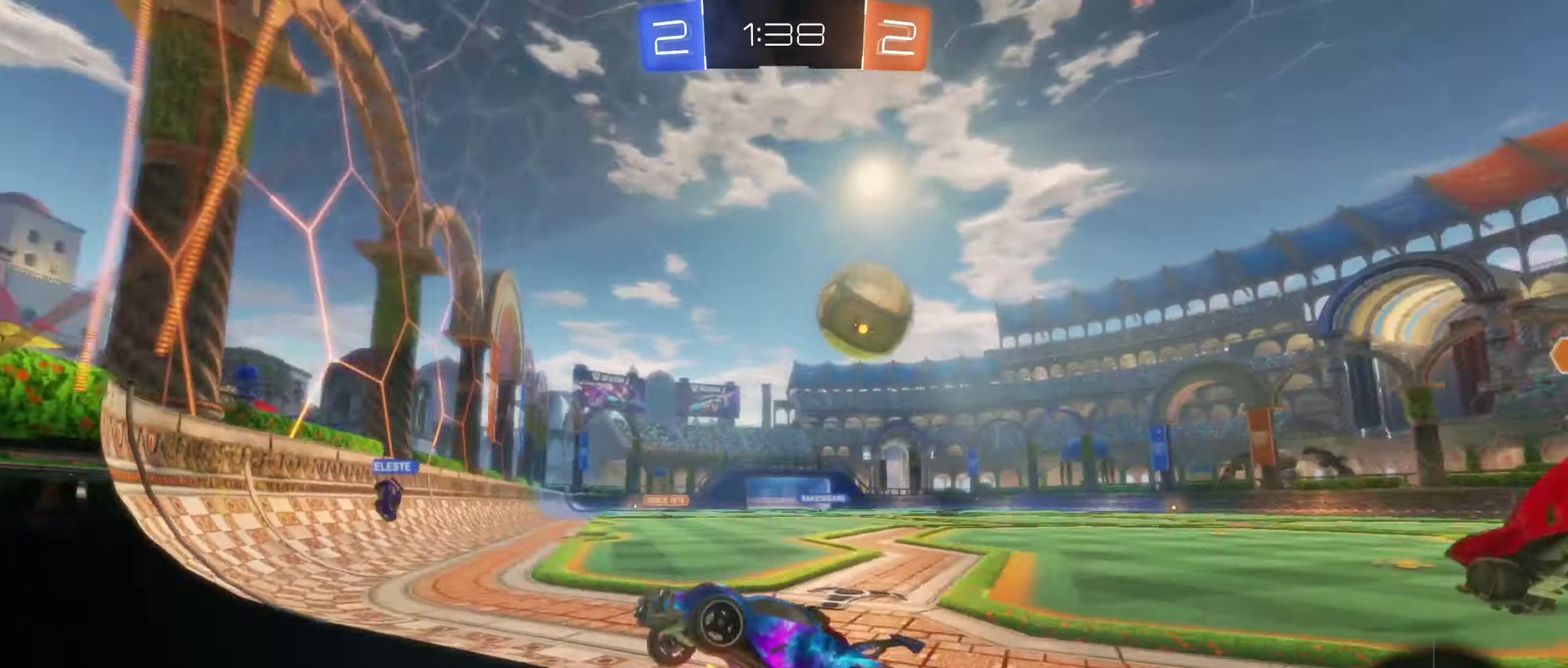
{"buttons": ["R2"], "left_stick": "center", "right_stick": "center", "events": [[367, "left_stick", "center"]]}
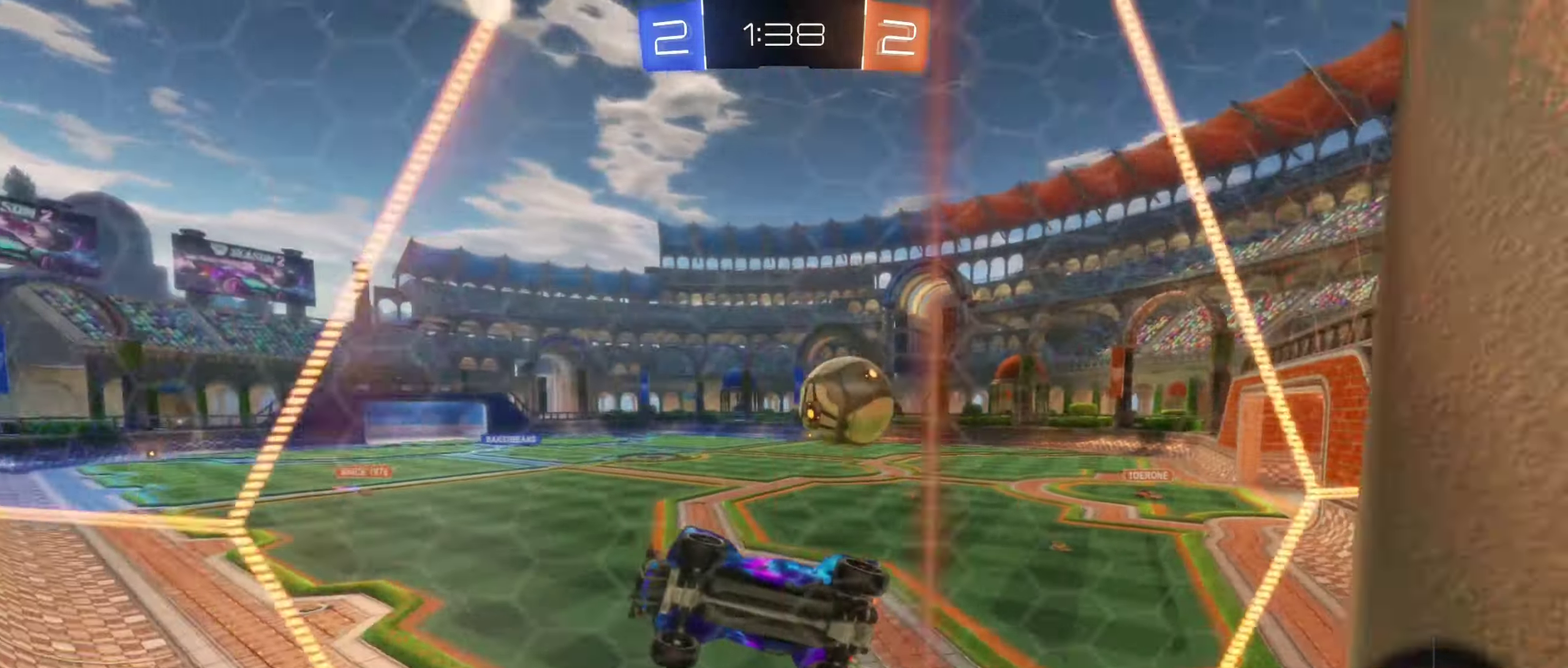
{"buttons": ["R2"], "left_stick": "right", "right_stick": "center", "events": [[284, "left_stick", "right"]]}
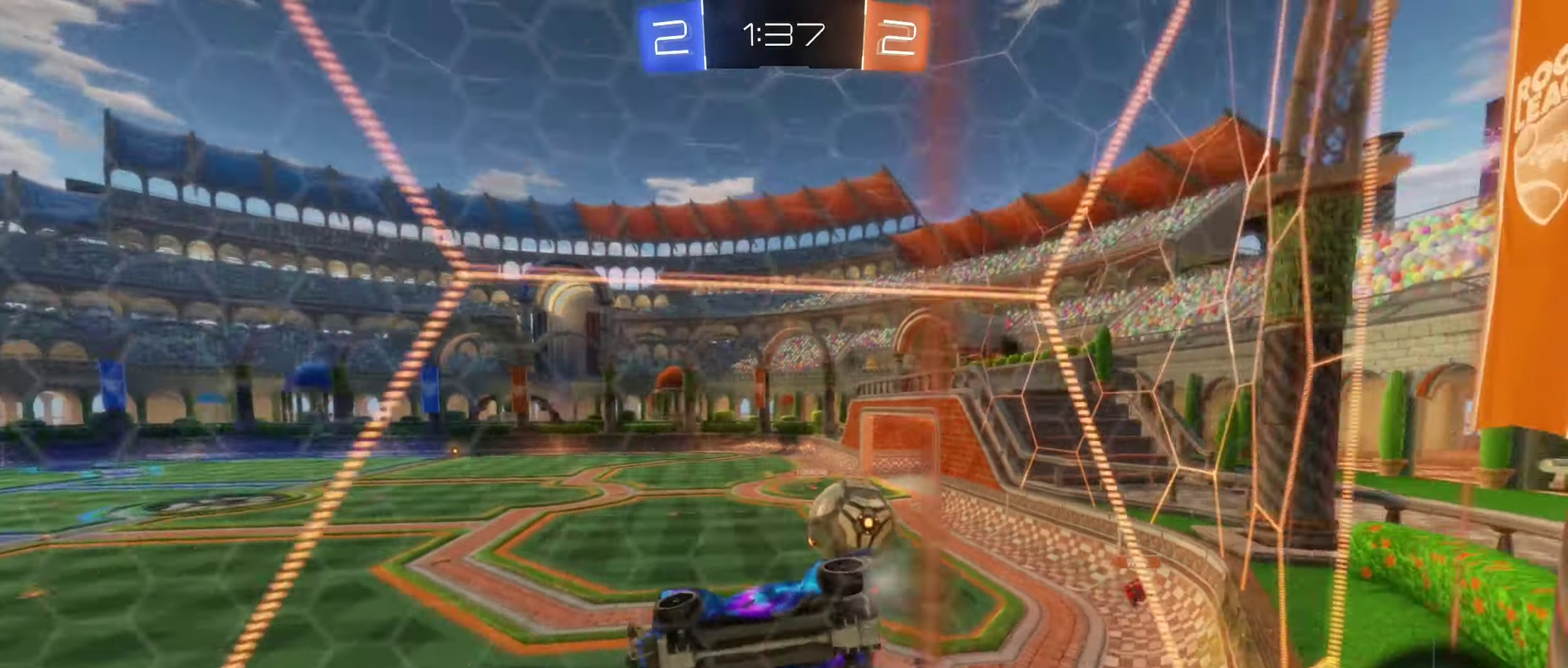
{"buttons": ["R2"], "left_stick": "center", "right_stick": "center", "events": [[50, "left_stick", "center"]]}
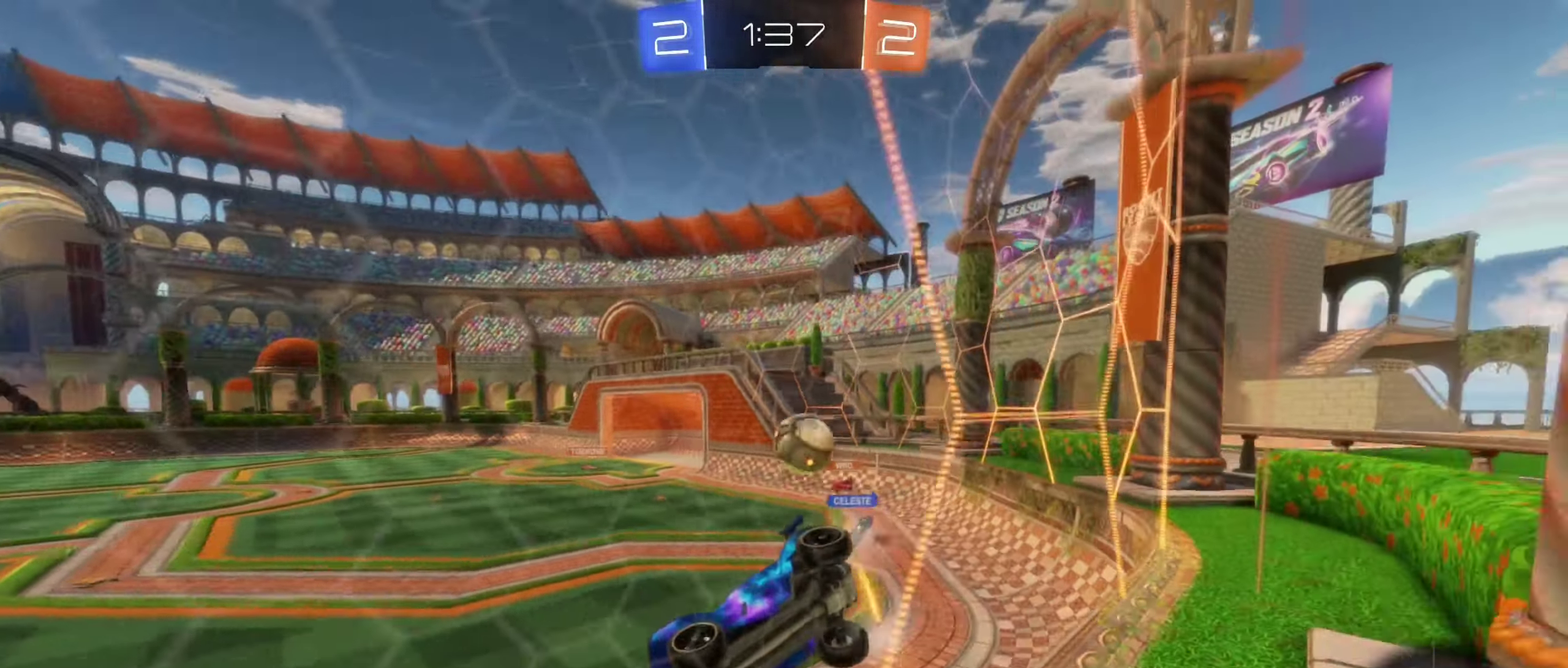
{"buttons": ["R2"], "left_stick": "right", "right_stick": "center", "events": [[200, "left_stick", "down-left"], [350, "Y", "down"], [367, "left_stick", "center"], [433, "Y", "up"], [466, "left_stick", "right"]]}